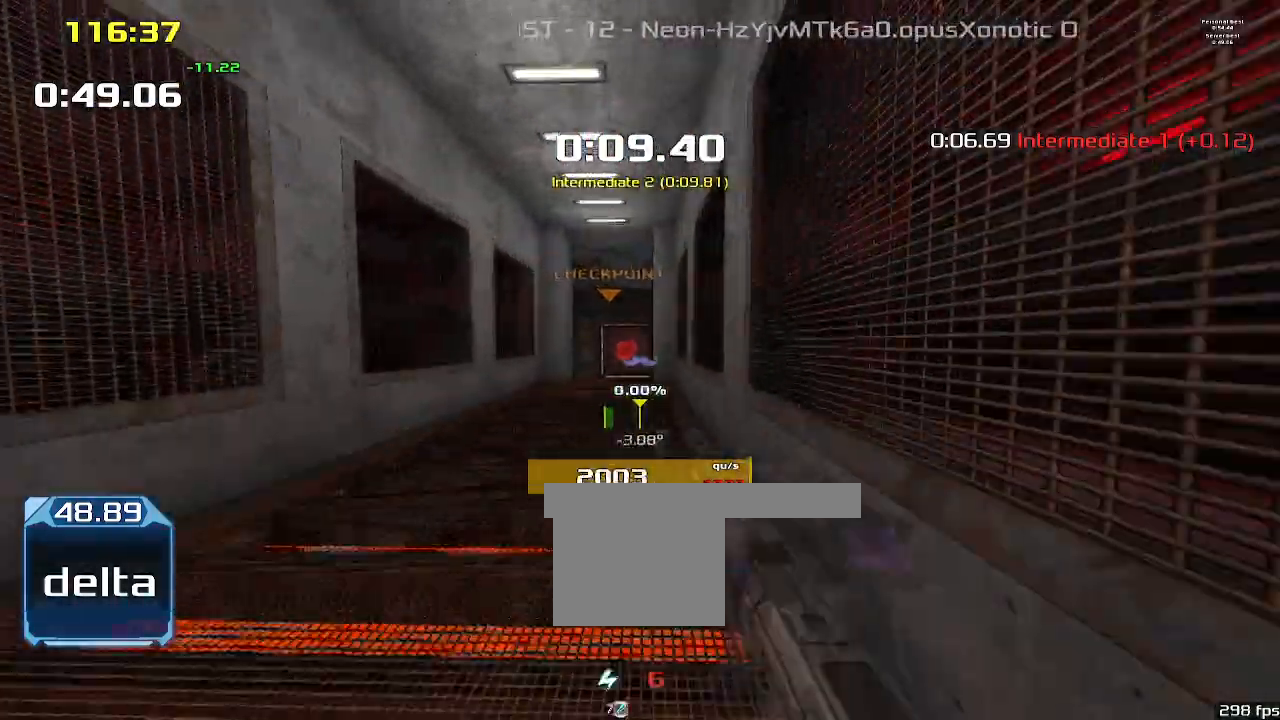
Gameplay with keyboard; each line is a JSON object with the keys held at the frame after it. "events" lists presses ("down") and releases ("up") of "1", "2", "down", "left", "right" and "up" between this image and that frame as [ms after this image, input, new state], when the widget could be followed in between. No other keys are recorded. Mouse input is not recorded. Not read: other_keys.
{"keys": ["left"], "events": [[67, "right", "down"], [100, "left", "down"], [133, "right", "up"]]}
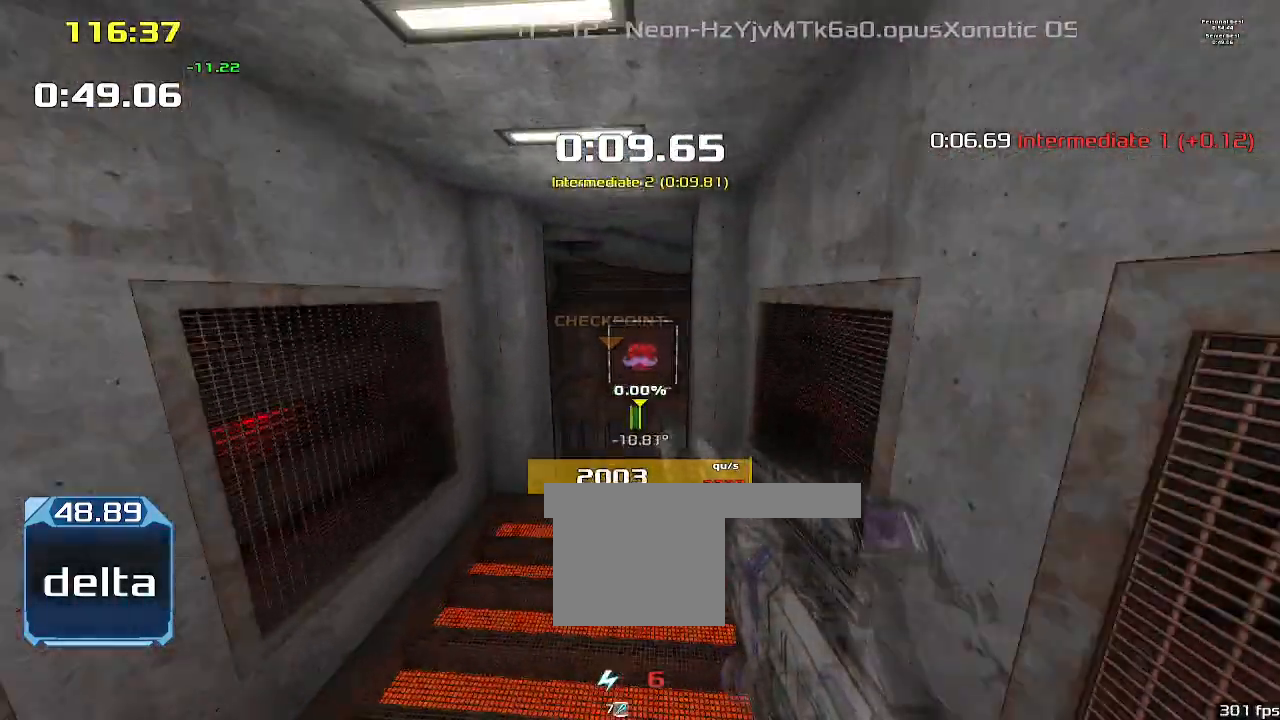
{"keys": ["1", "right"], "events": [[233, "left", "up"], [267, "right", "down"], [300, "1", "down"]]}
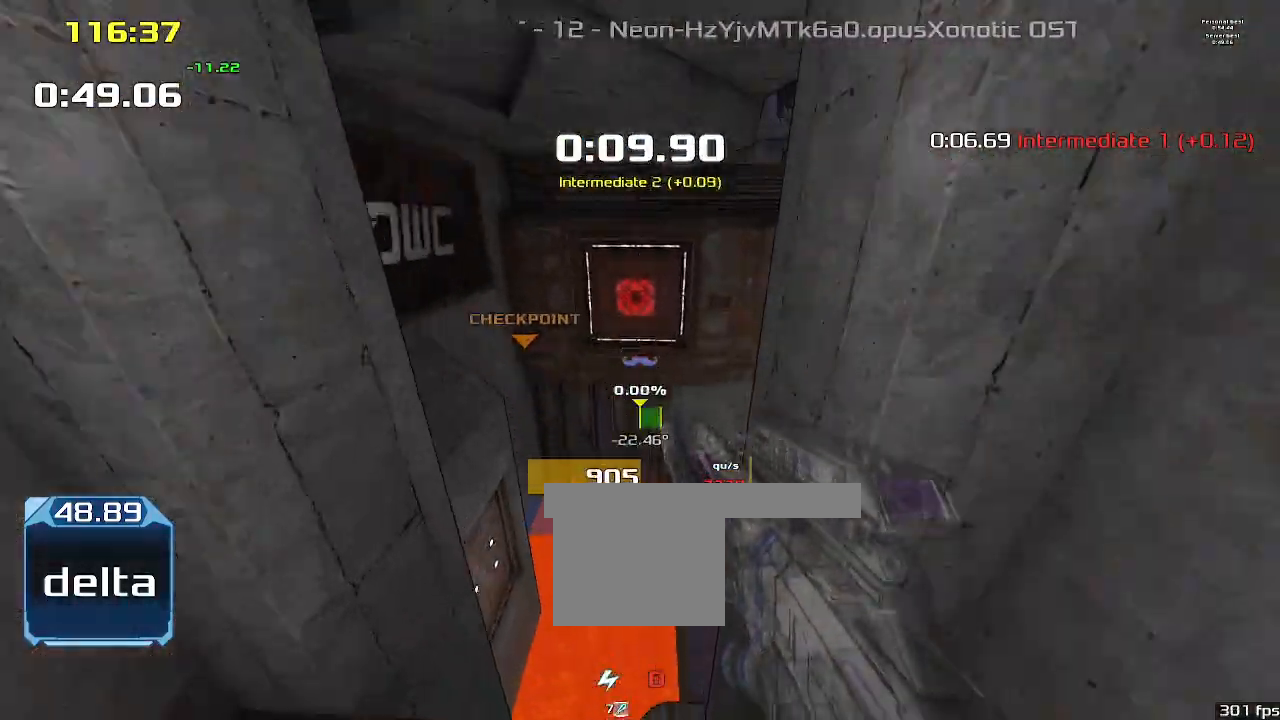
{"keys": ["right"], "events": [[167, "1", "up"]]}
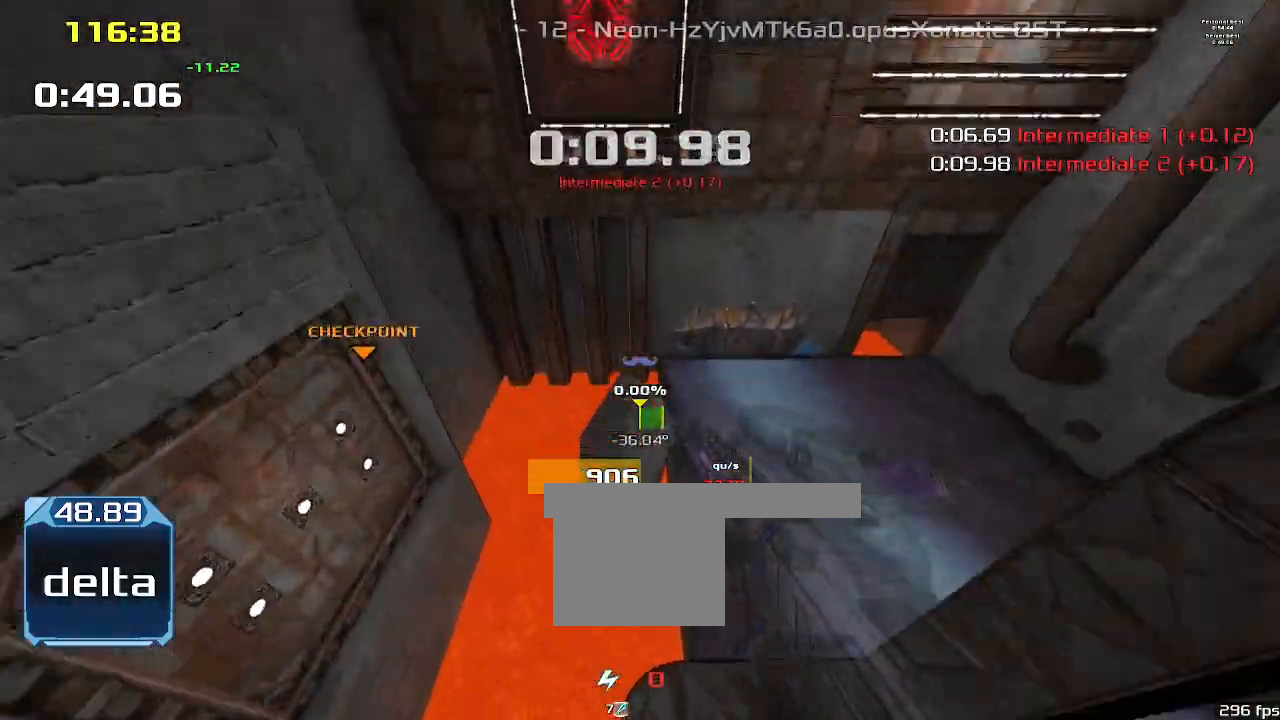
{"keys": ["right"], "events": []}
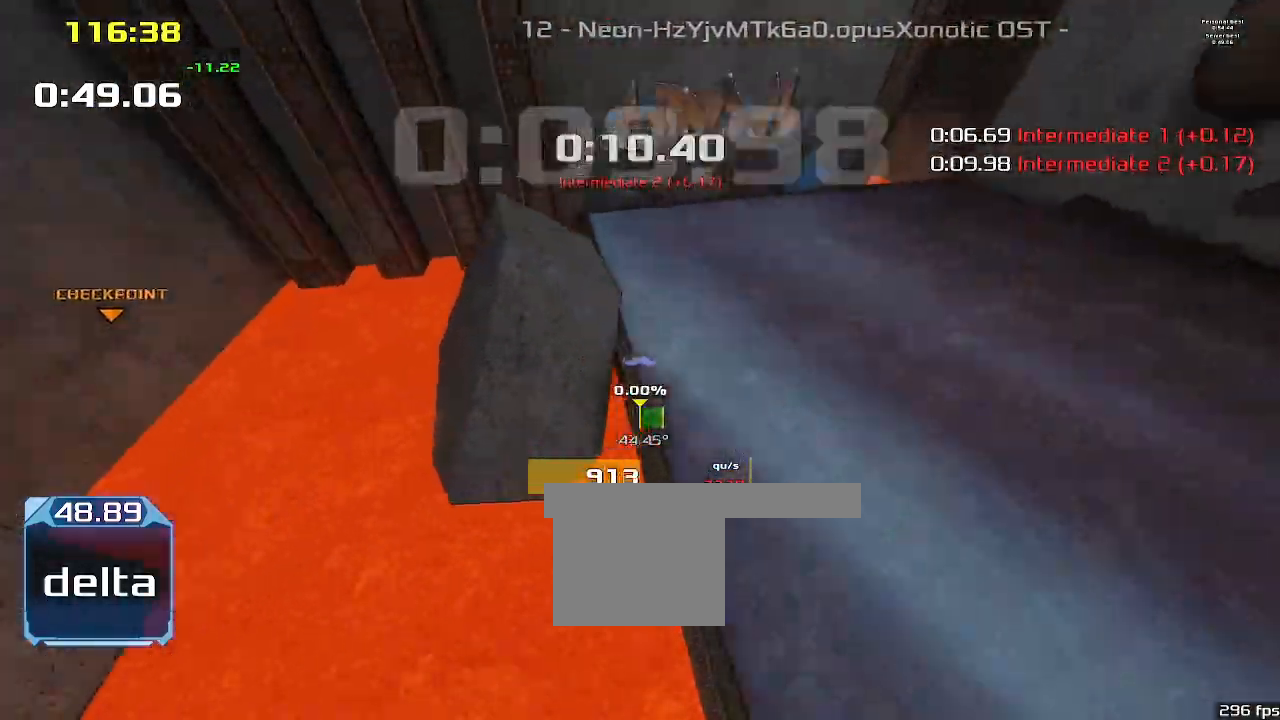
{"keys": ["right"], "events": []}
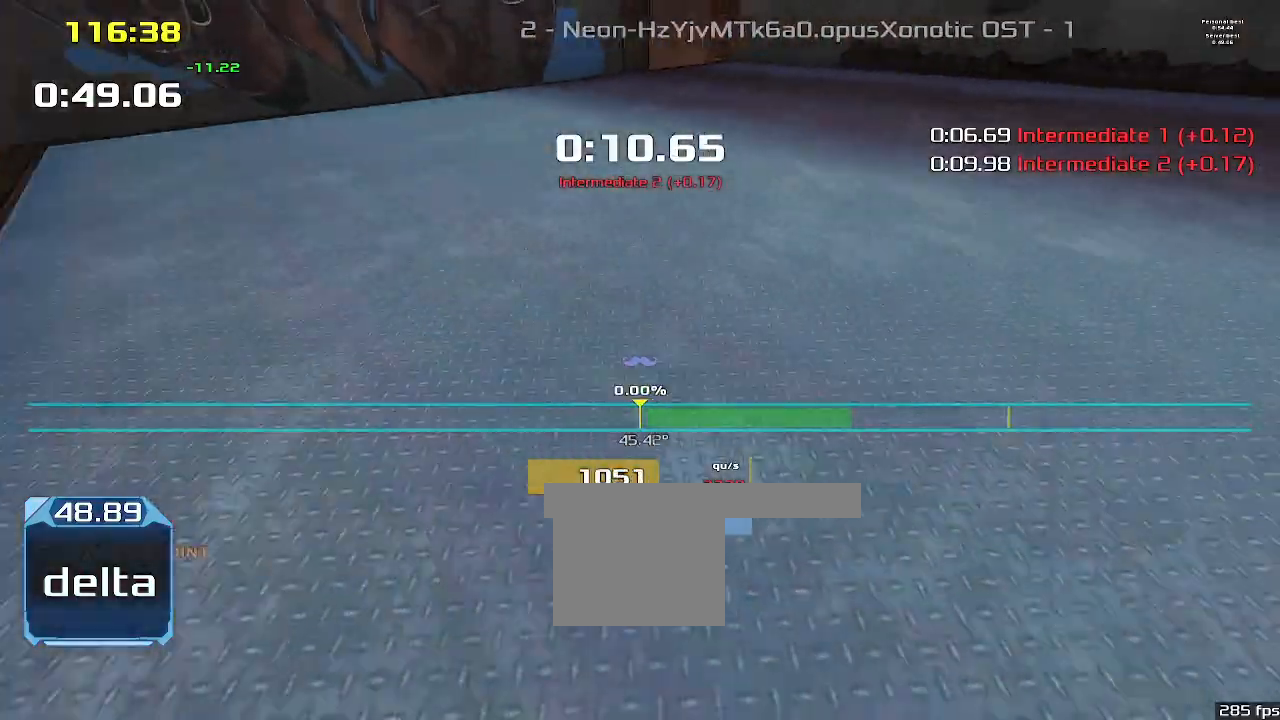
{"keys": ["left"], "events": [[433, "left", "down"], [433, "right", "up"]]}
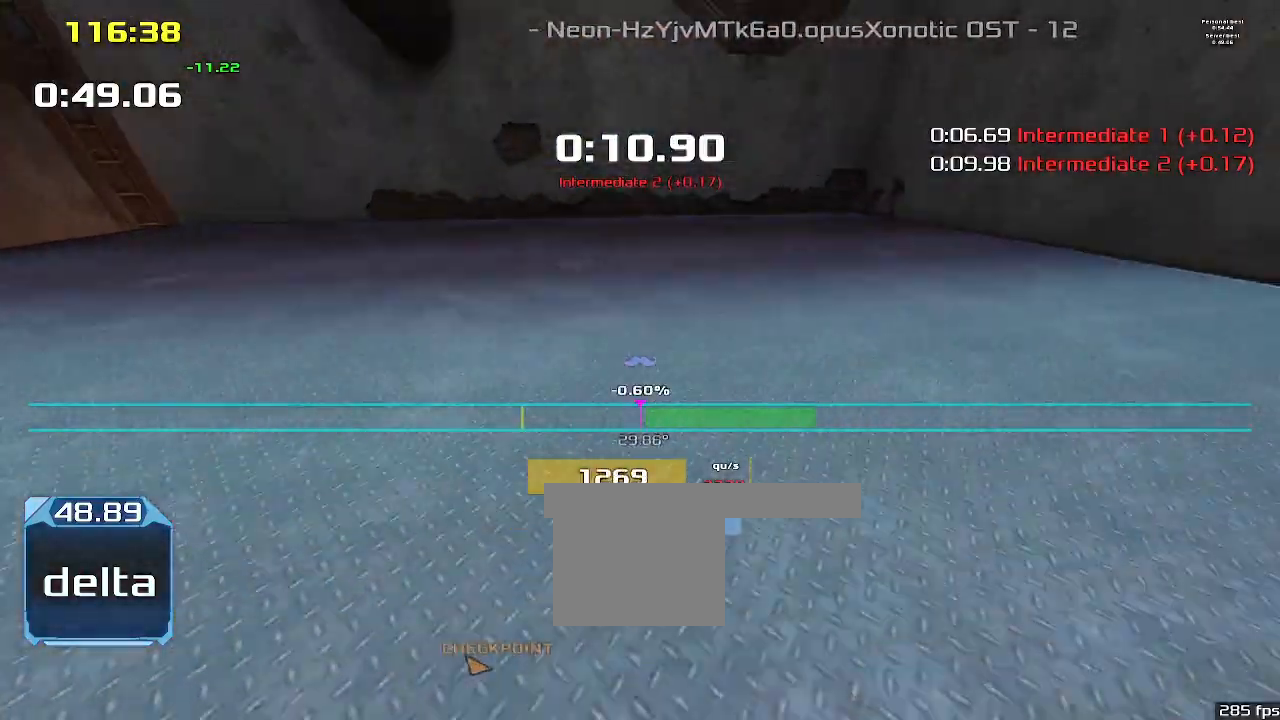
{"keys": ["left"], "events": []}
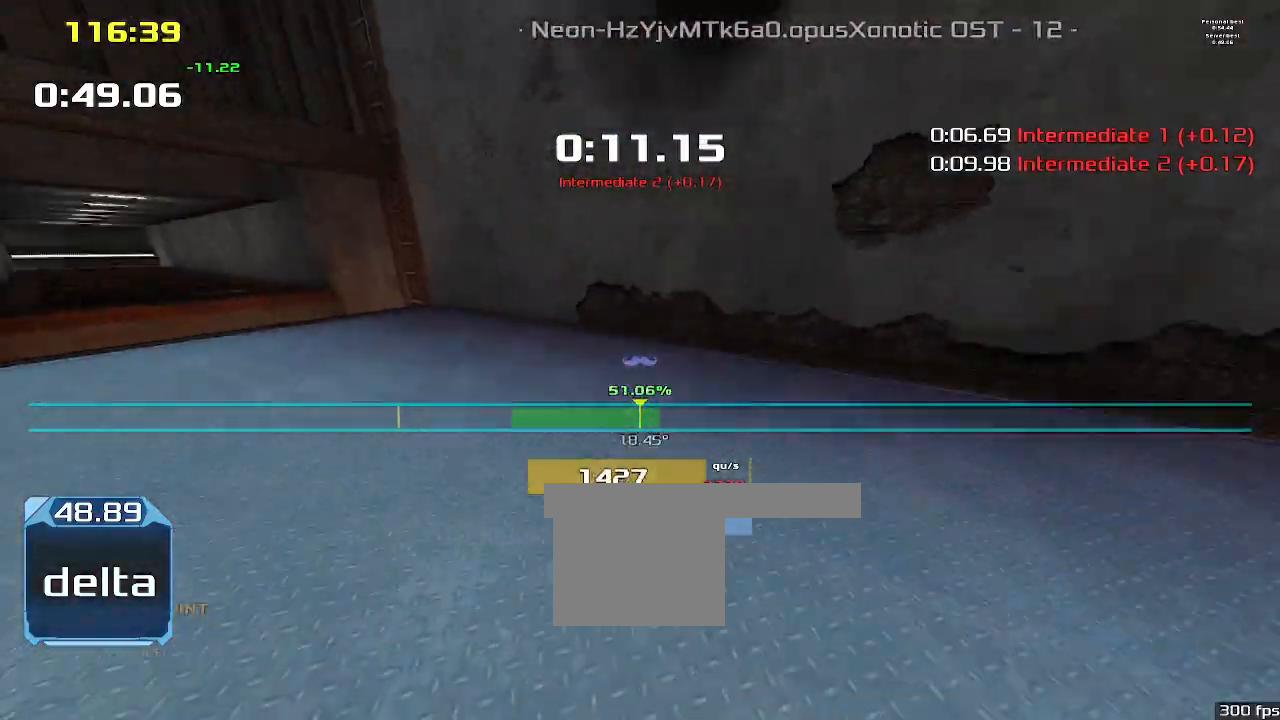
{"keys": ["left"], "events": []}